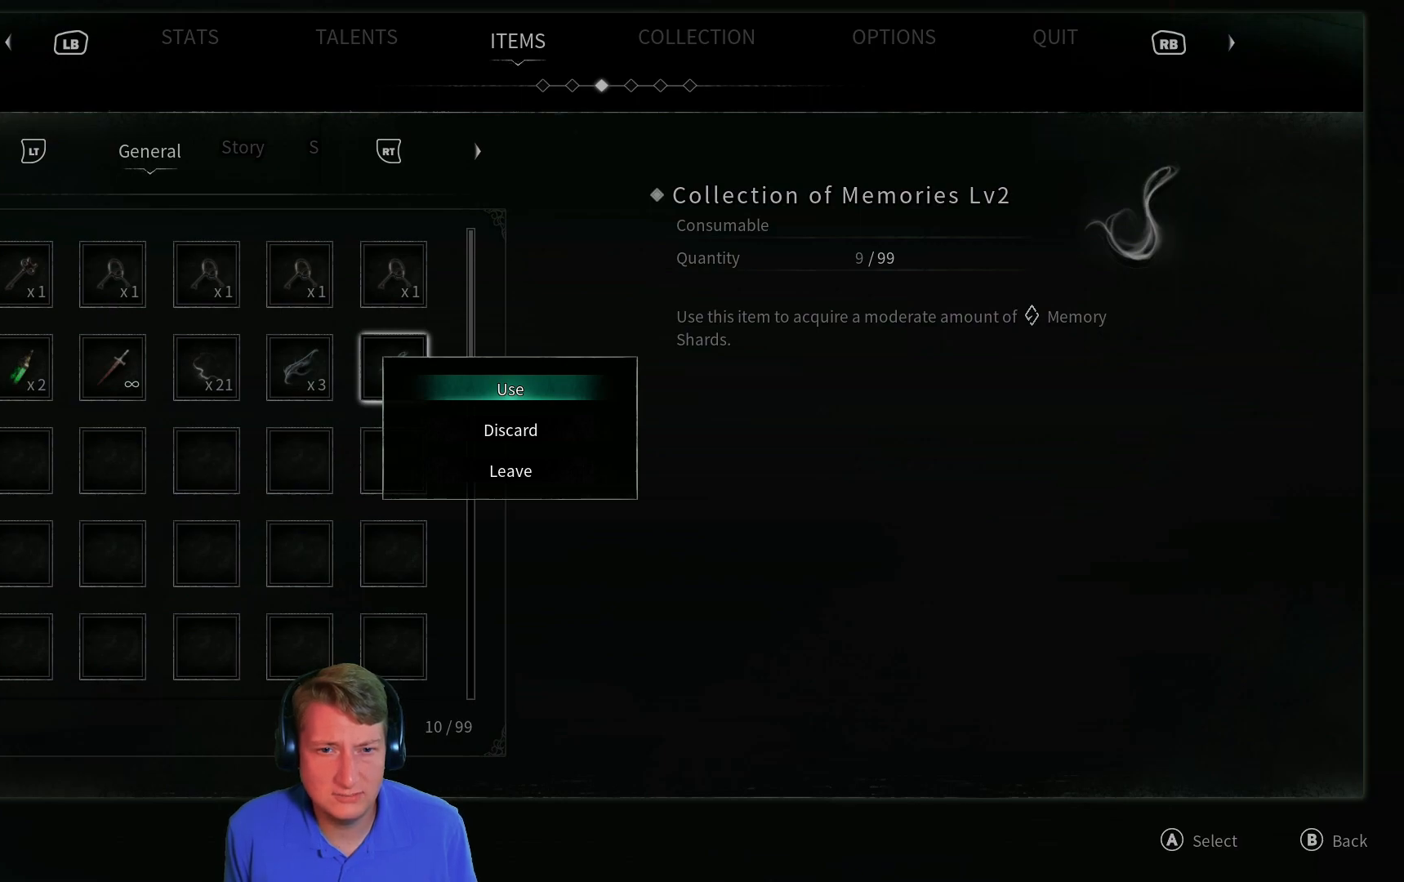
Gameplay with a controller (Xbox layout); each line is a JSON object with the inputs held at the frame after it. "events" lists button and stick changes between this image and that frame as [ms after this image, input, new state], when the widget could be followed in between.
{"buttons": [], "left_stick": "center", "right_stick": "center", "events": []}
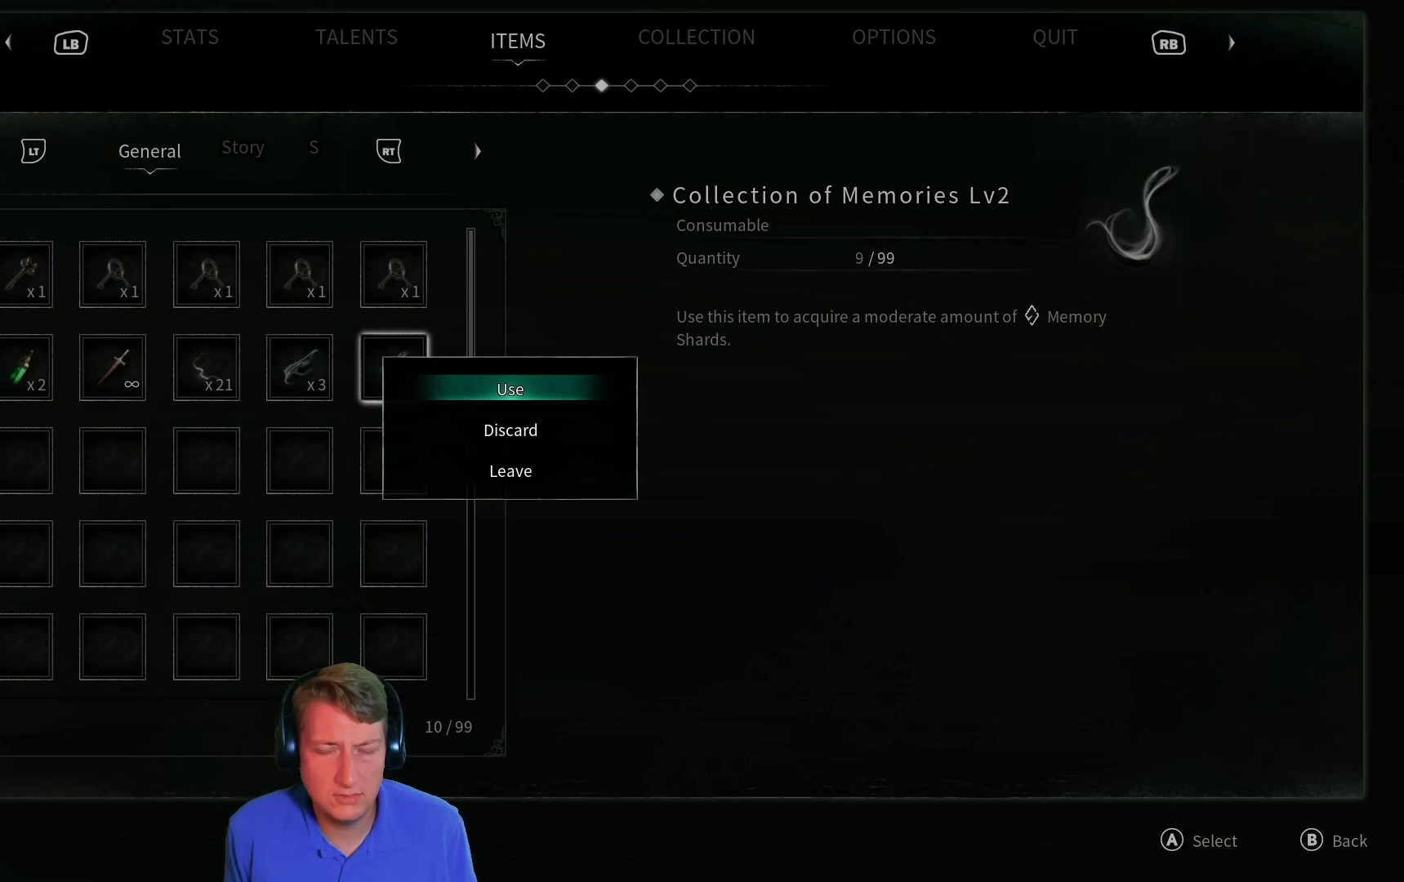
{"buttons": [], "left_stick": "center", "right_stick": "center", "events": []}
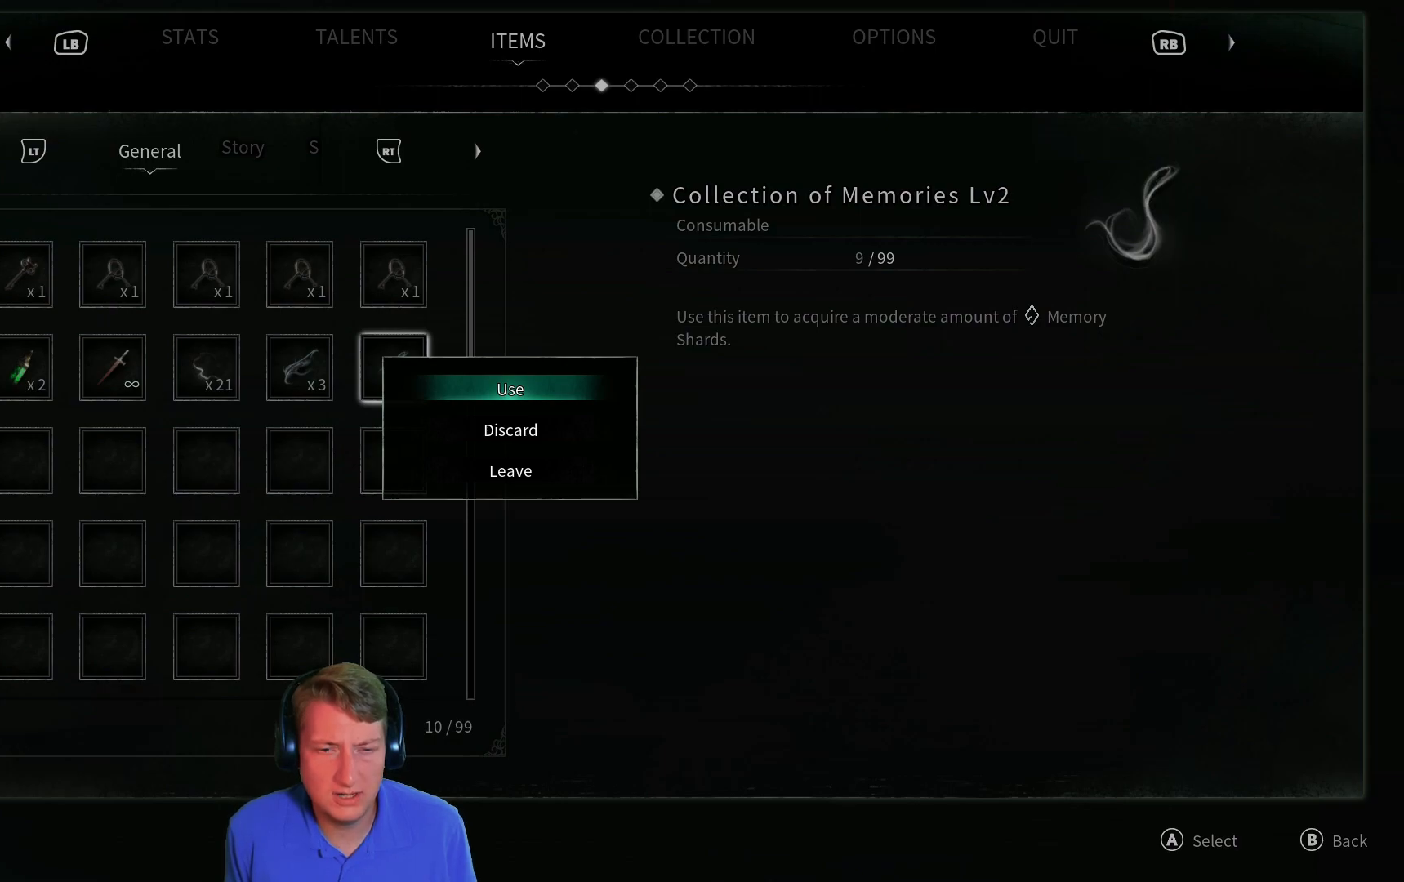
{"buttons": [], "left_stick": "center", "right_stick": "center", "events": []}
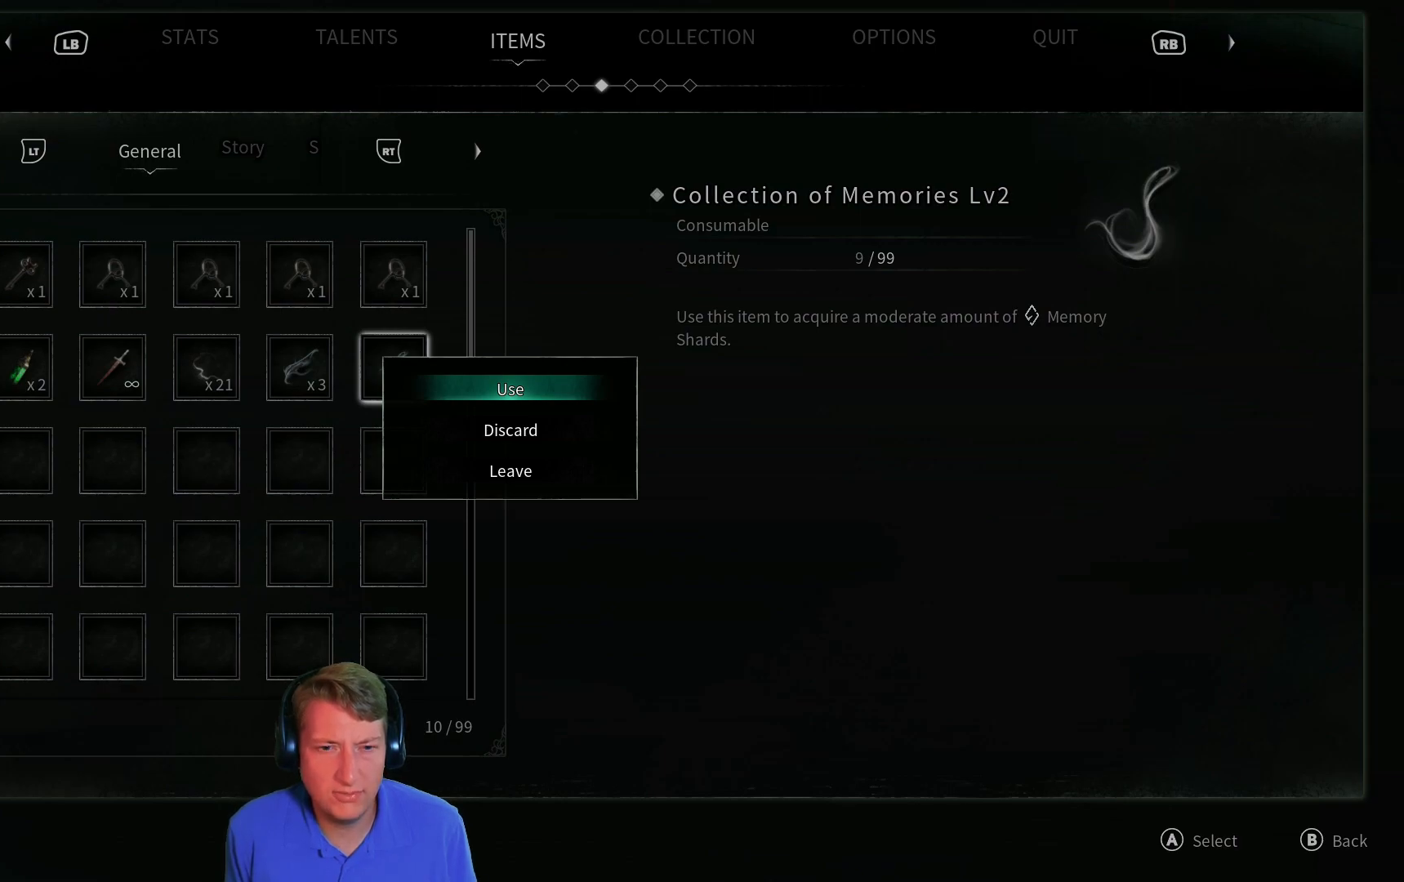
{"buttons": [], "left_stick": "center", "right_stick": "center", "events": [[234, "A", "down"], [334, "A", "up"]]}
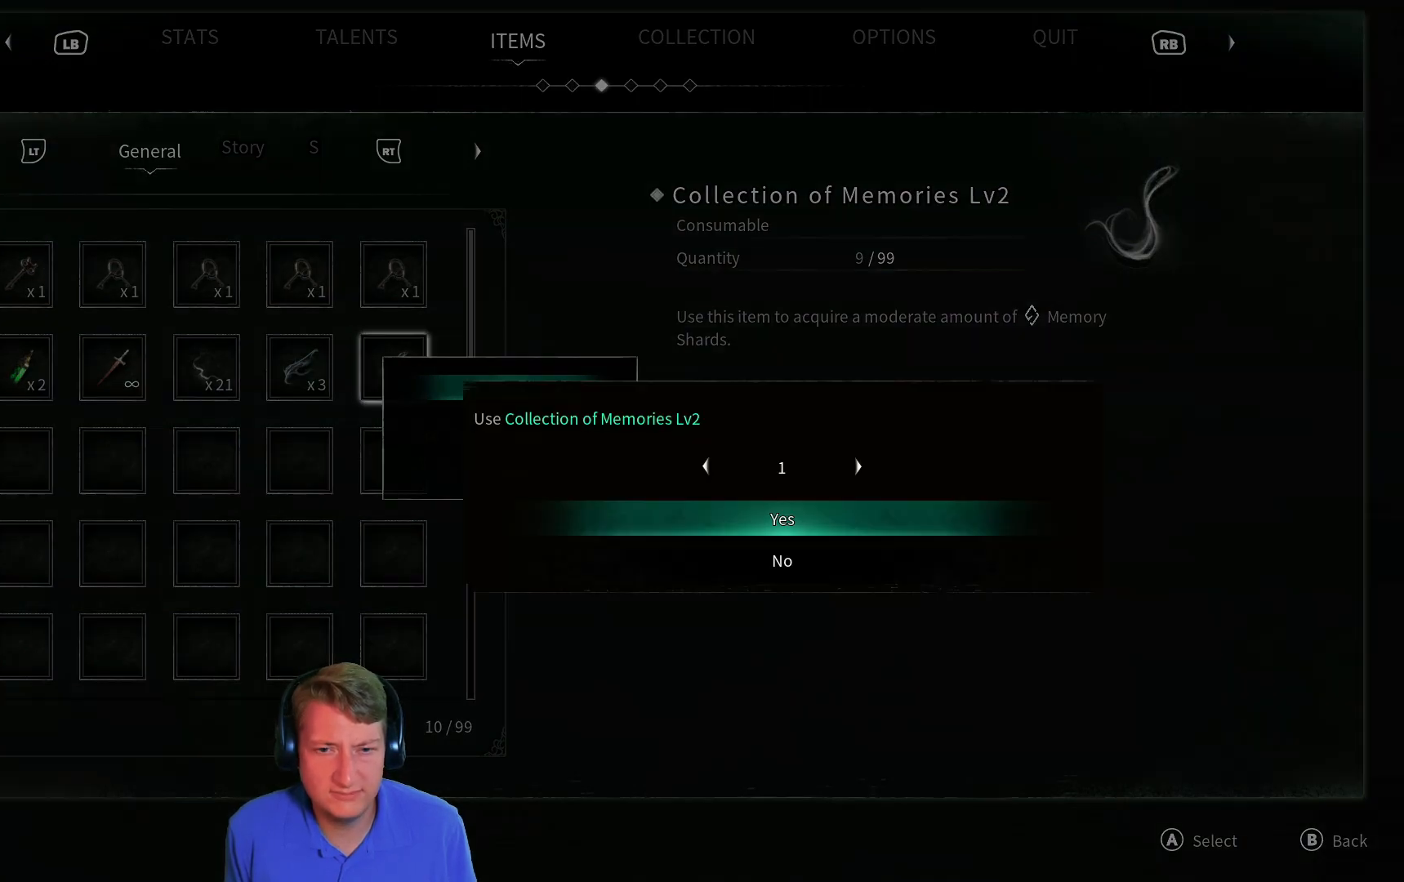
{"buttons": [], "left_stick": "center", "right_stick": "center", "events": []}
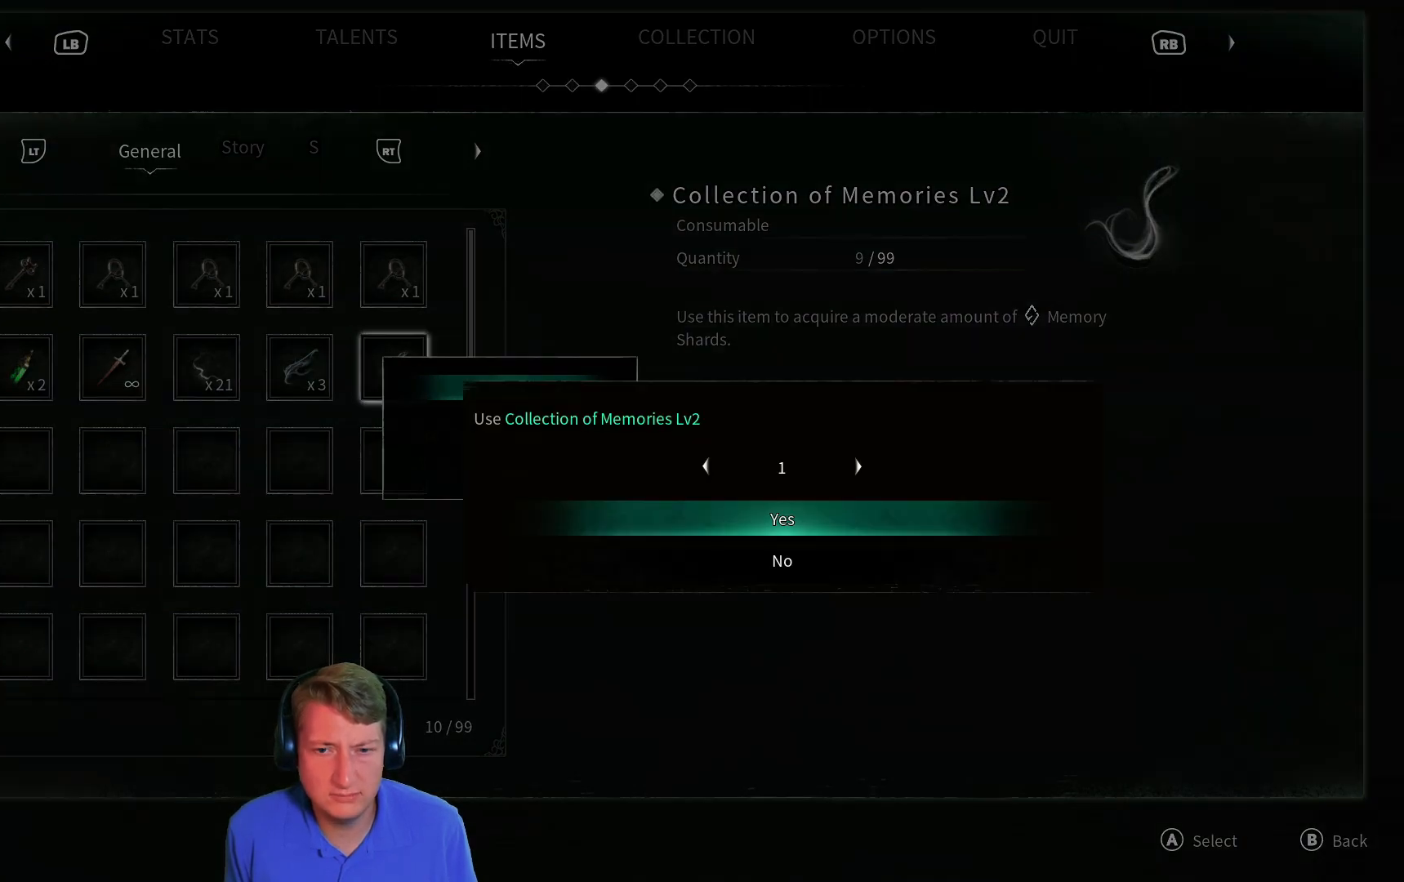
{"buttons": ["DPAD_RIGHT"], "left_stick": "center", "right_stick": "center", "events": [[17, "DPAD_RIGHT", "down"]]}
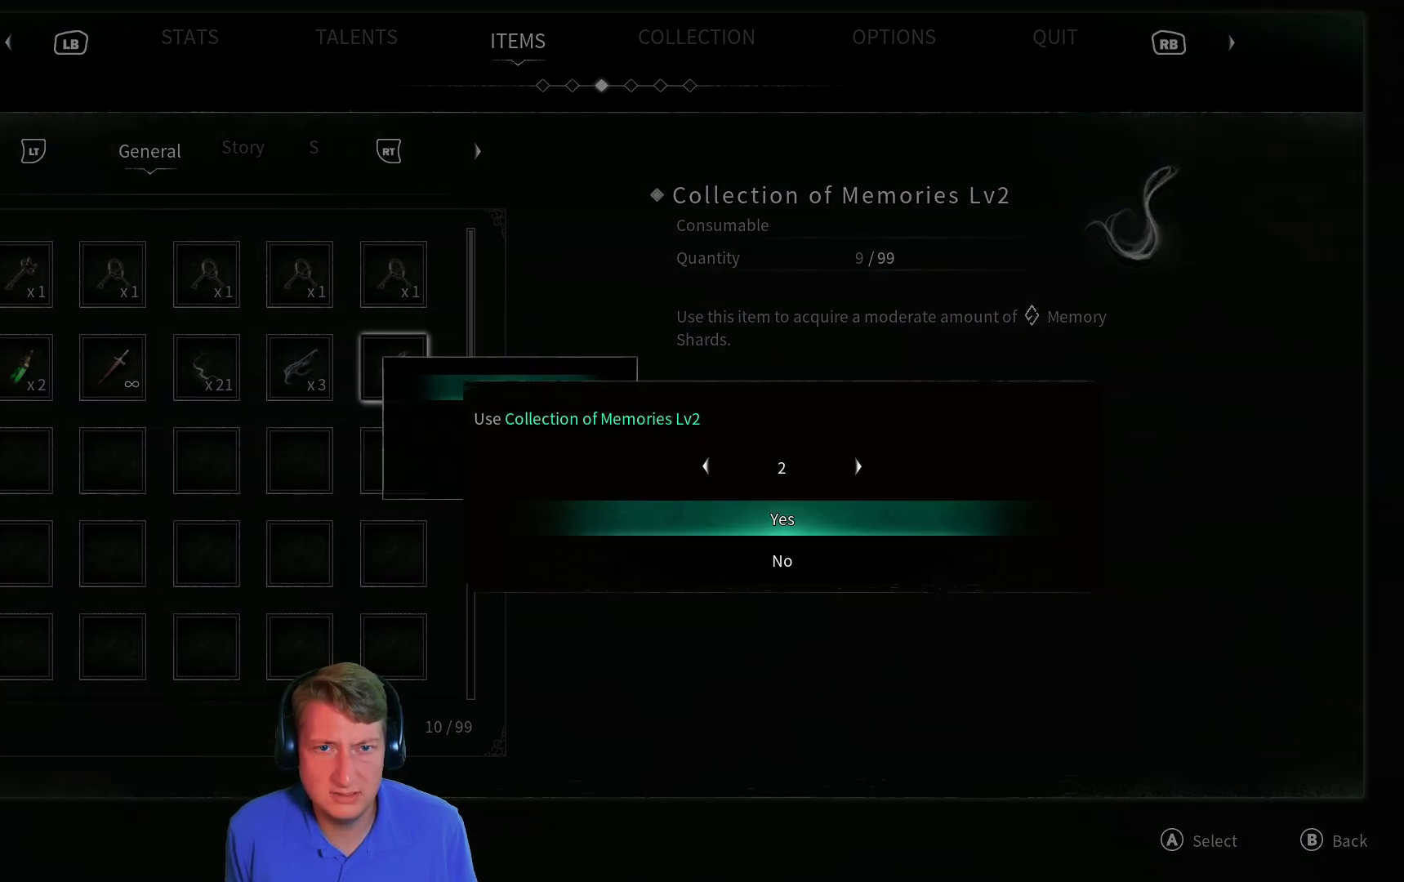
{"buttons": ["DPAD_RIGHT"], "left_stick": "center", "right_stick": "center", "events": []}
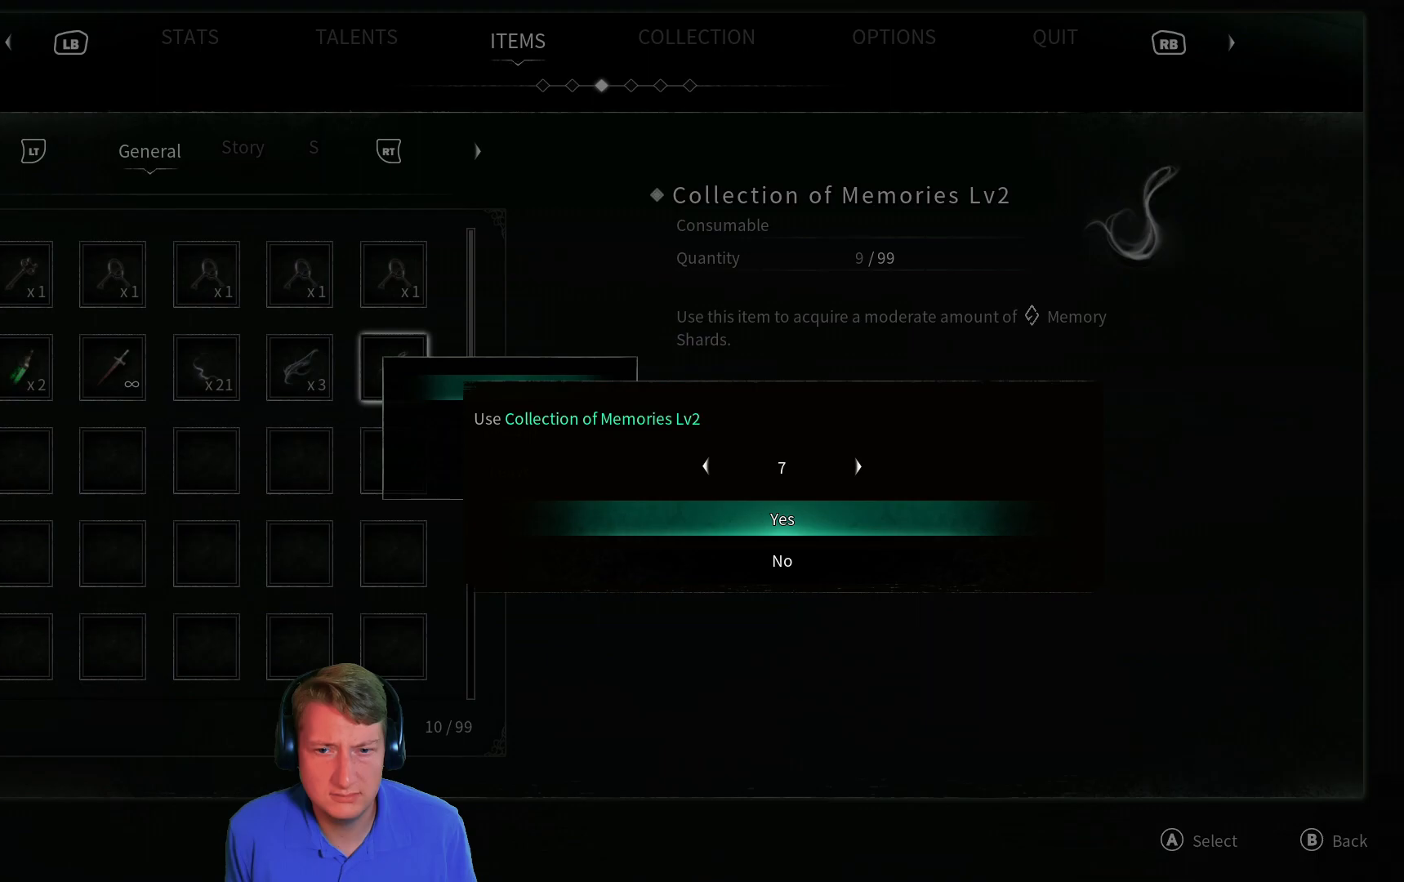
{"buttons": [], "left_stick": "center", "right_stick": "center", "events": [[301, "DPAD_RIGHT", "up"]]}
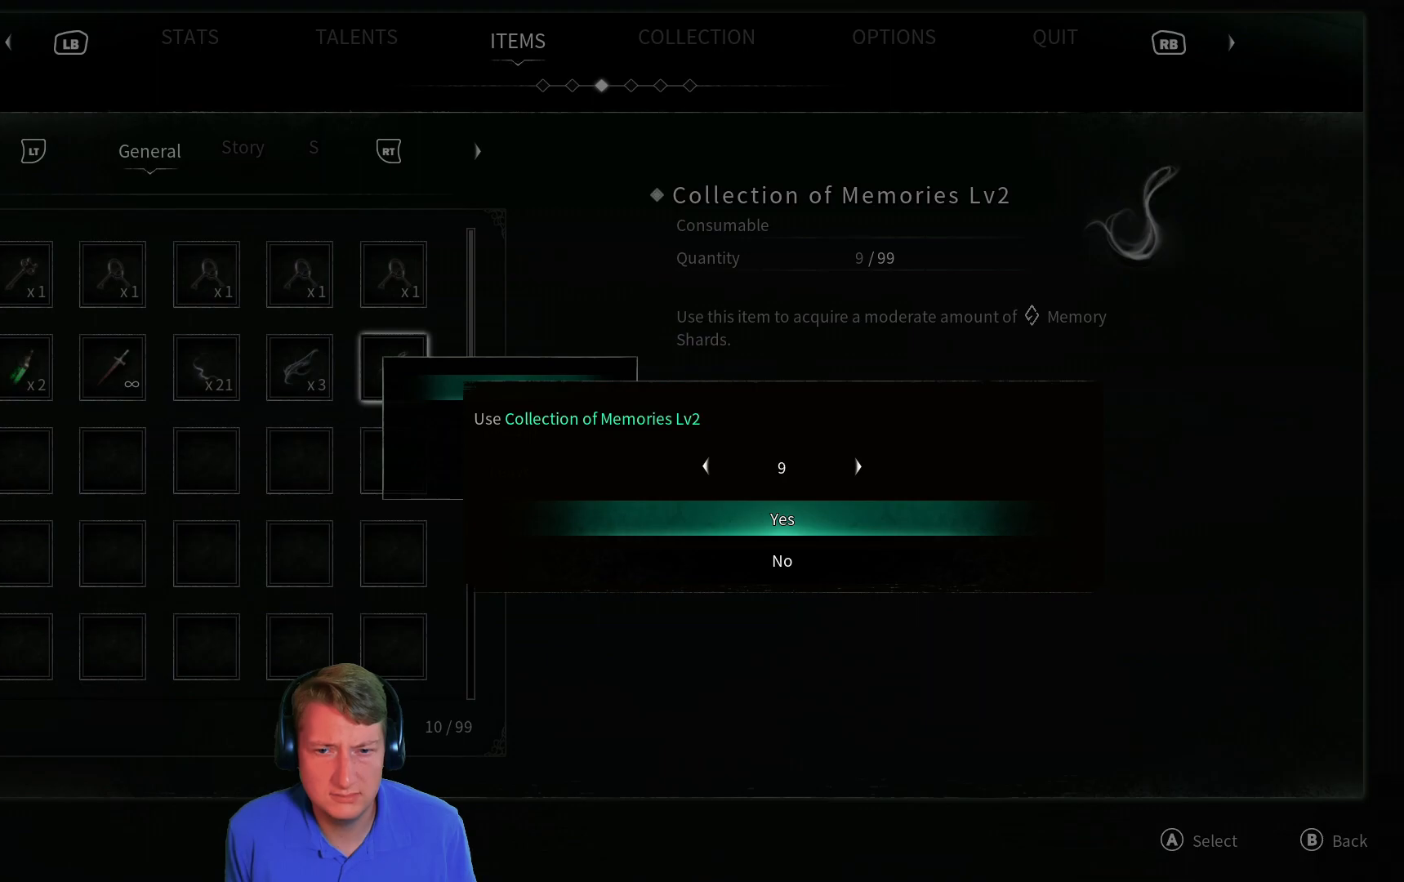
{"buttons": [], "left_stick": "center", "right_stick": "center", "events": [[200, "DPAD_LEFT", "down"], [334, "DPAD_LEFT", "up"]]}
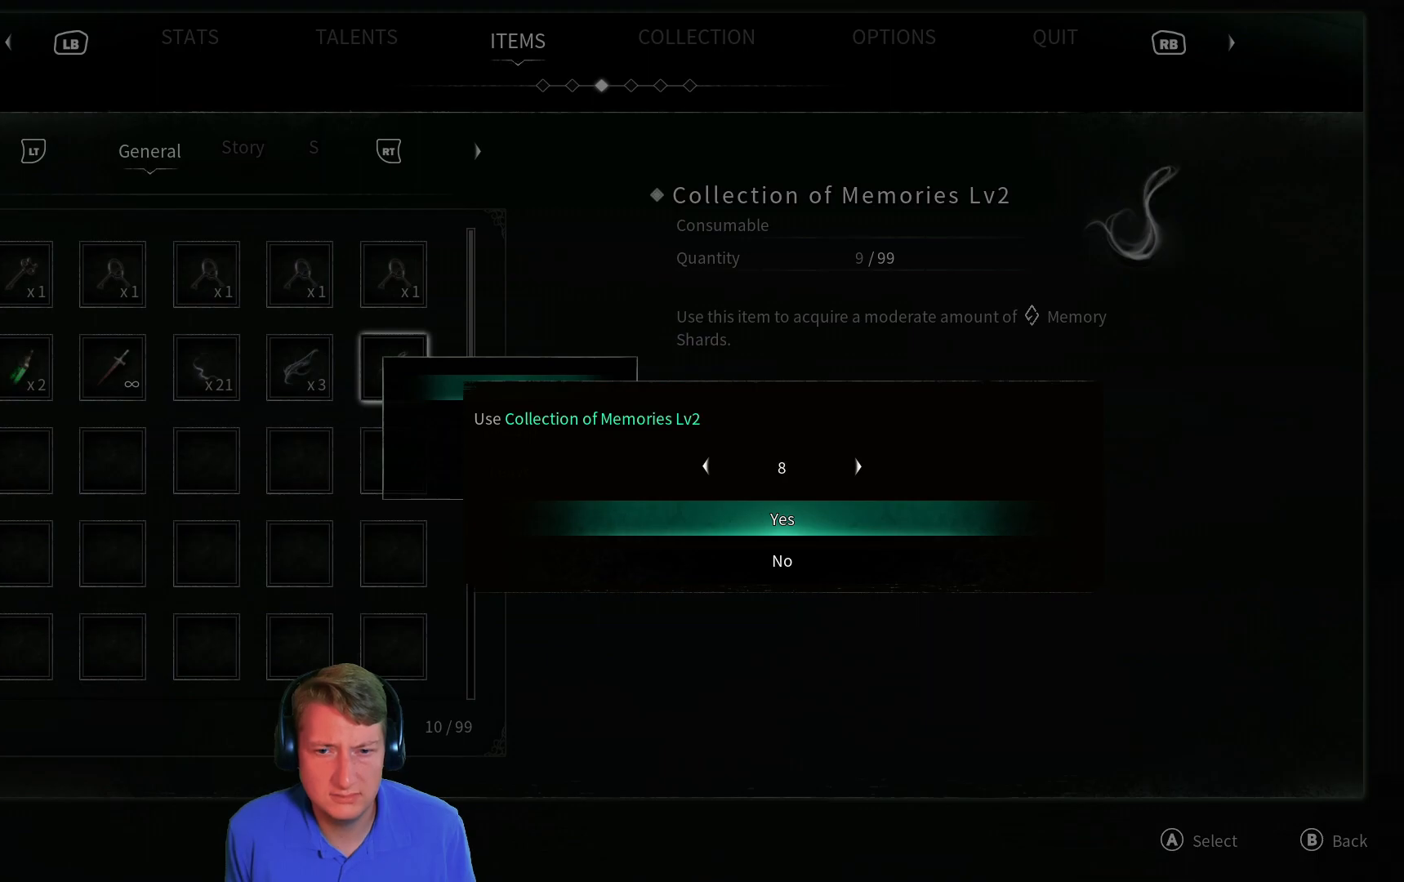
{"buttons": ["A"], "left_stick": "center", "right_stick": "center", "events": [[451, "A", "down"]]}
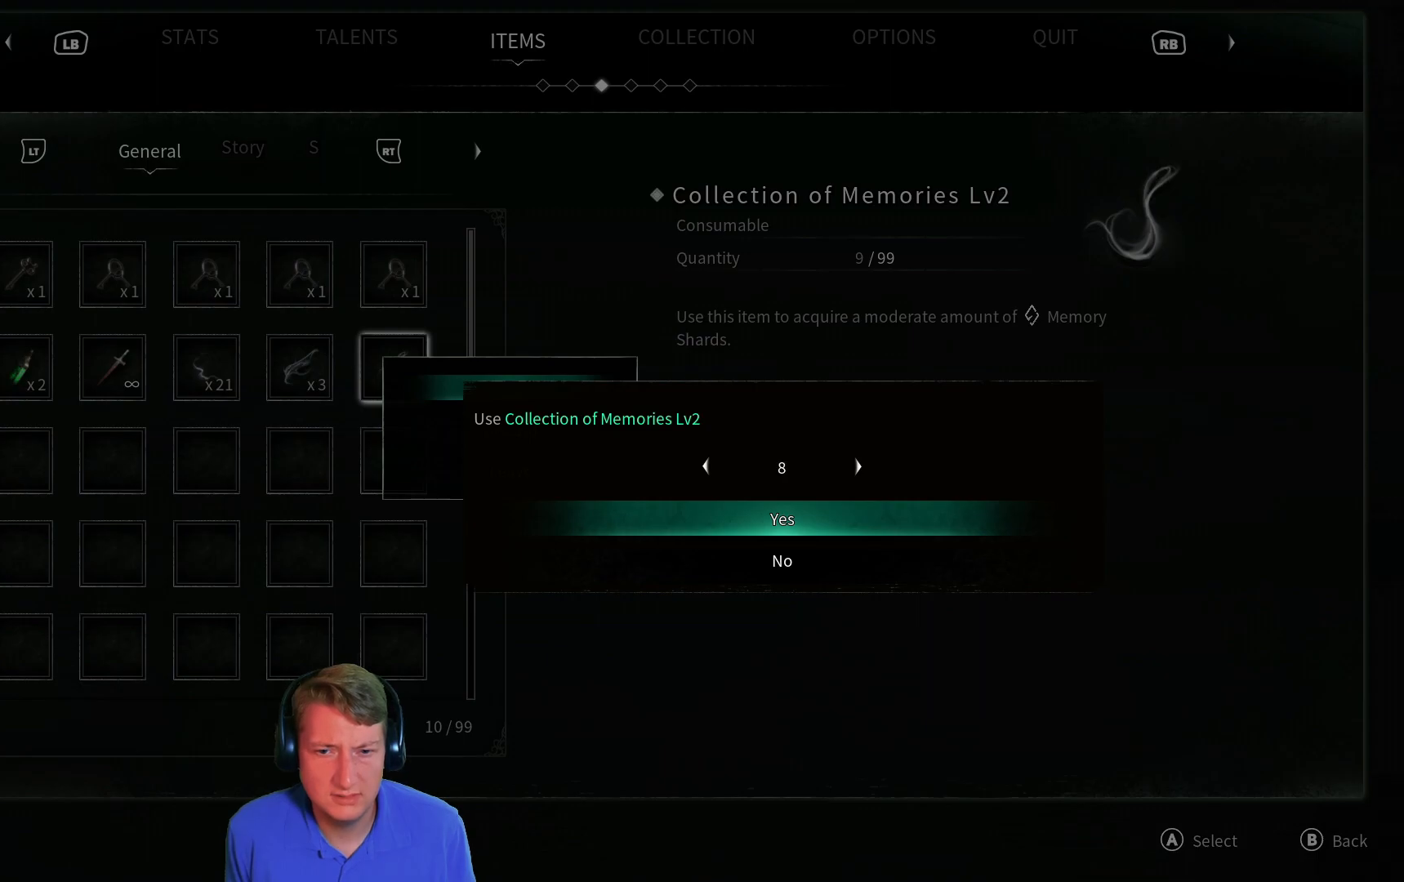
{"buttons": [], "left_stick": "center", "right_stick": "center", "events": [[67, "A", "up"]]}
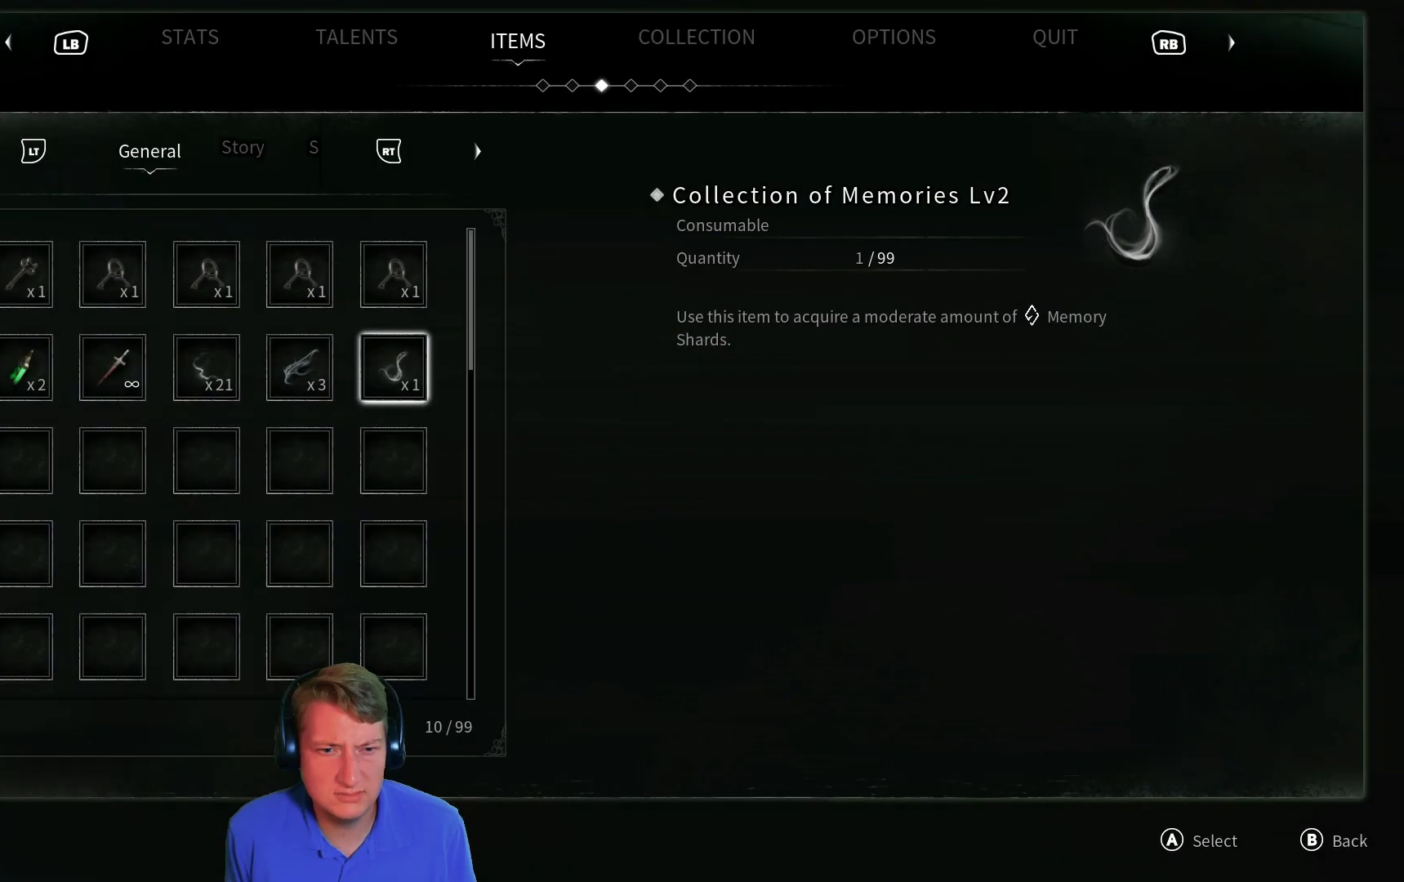
{"buttons": [], "left_stick": "center", "right_stick": "center", "events": [[267, "B", "down"], [384, "B", "up"]]}
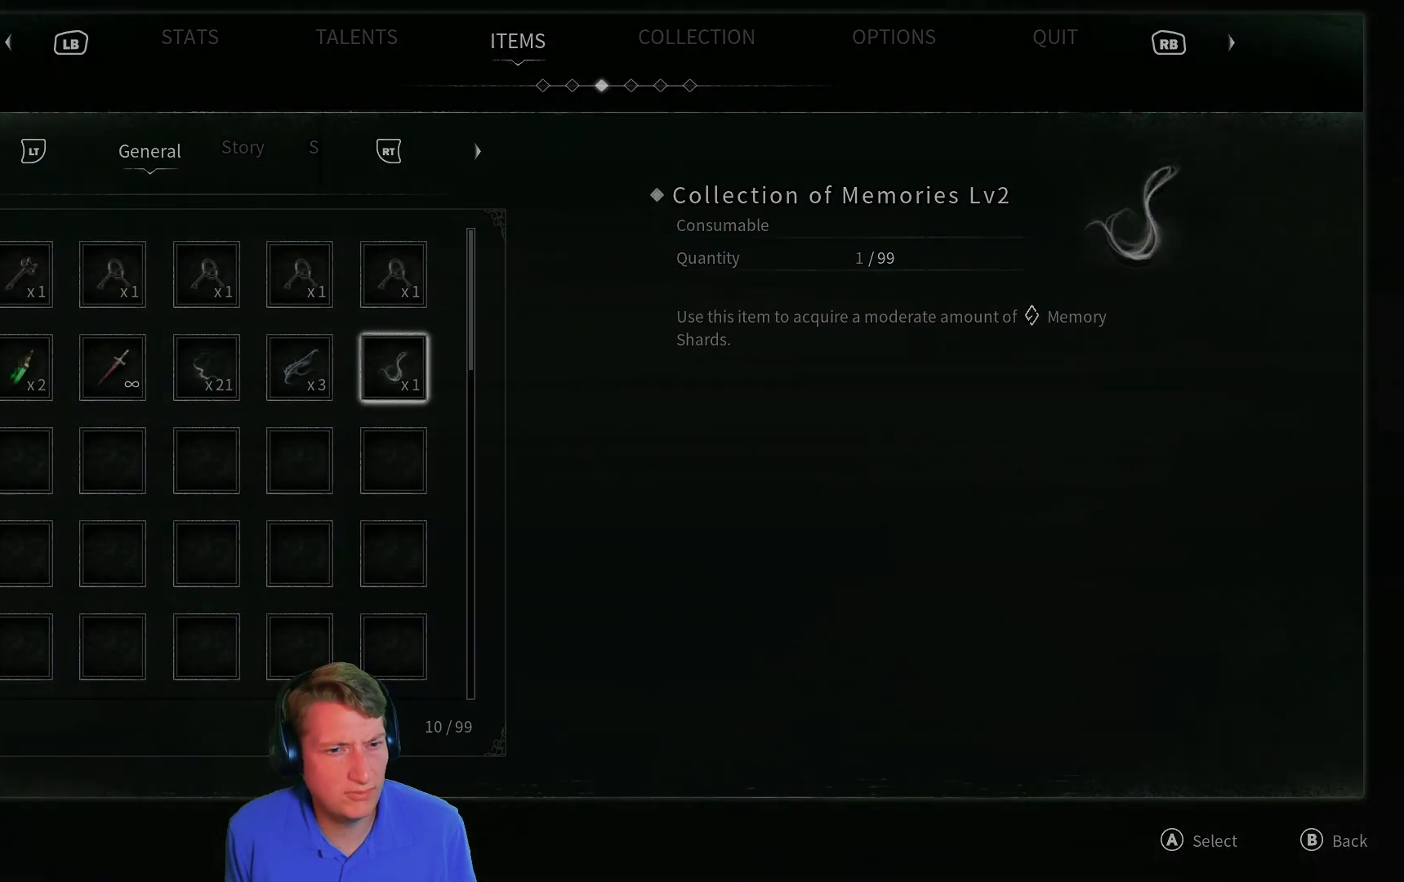
{"buttons": [], "left_stick": "center", "right_stick": "center", "events": []}
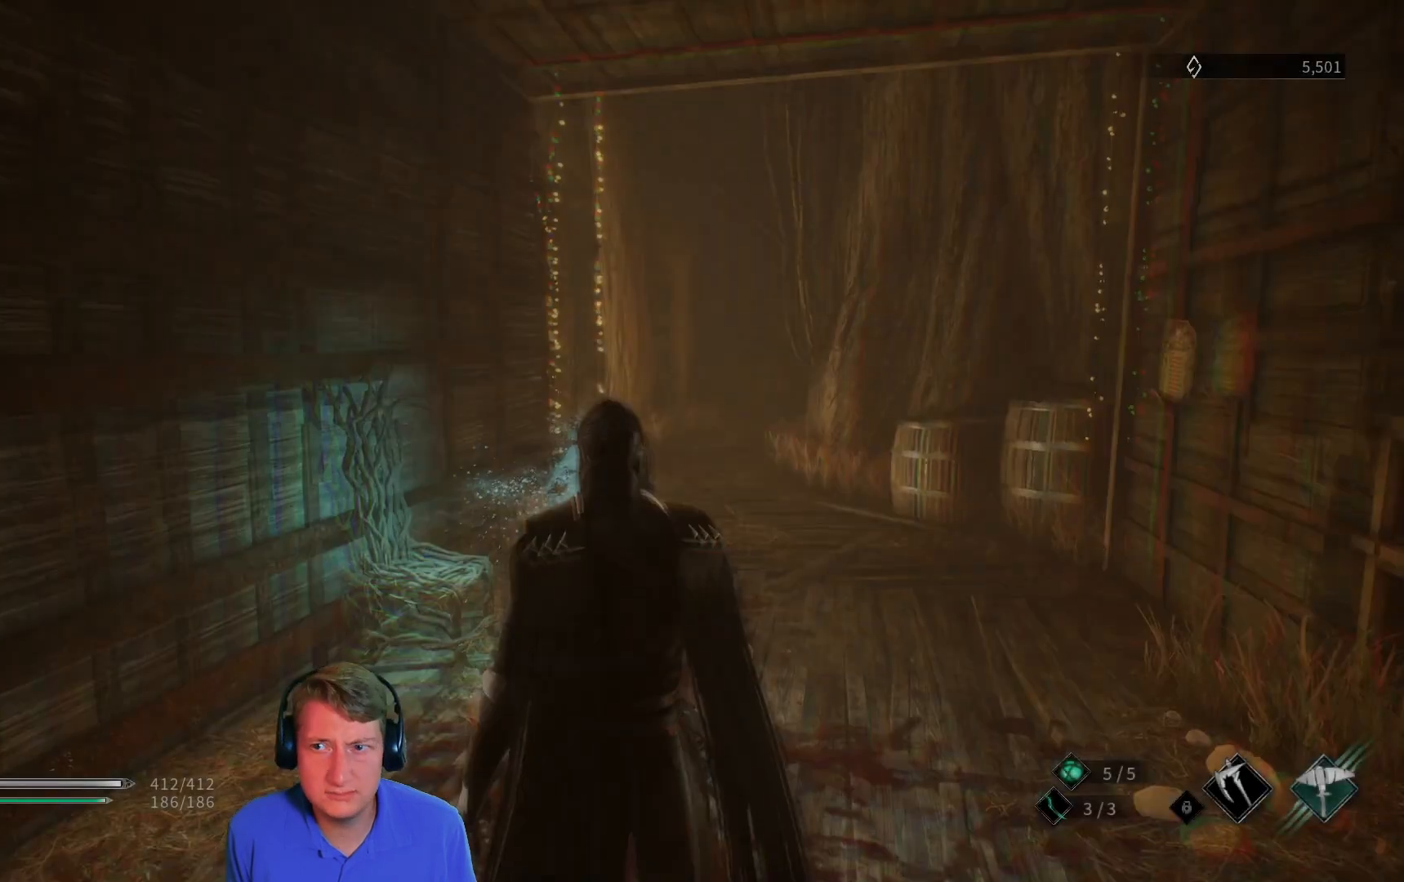
{"buttons": [], "left_stick": "center", "right_stick": "center", "events": []}
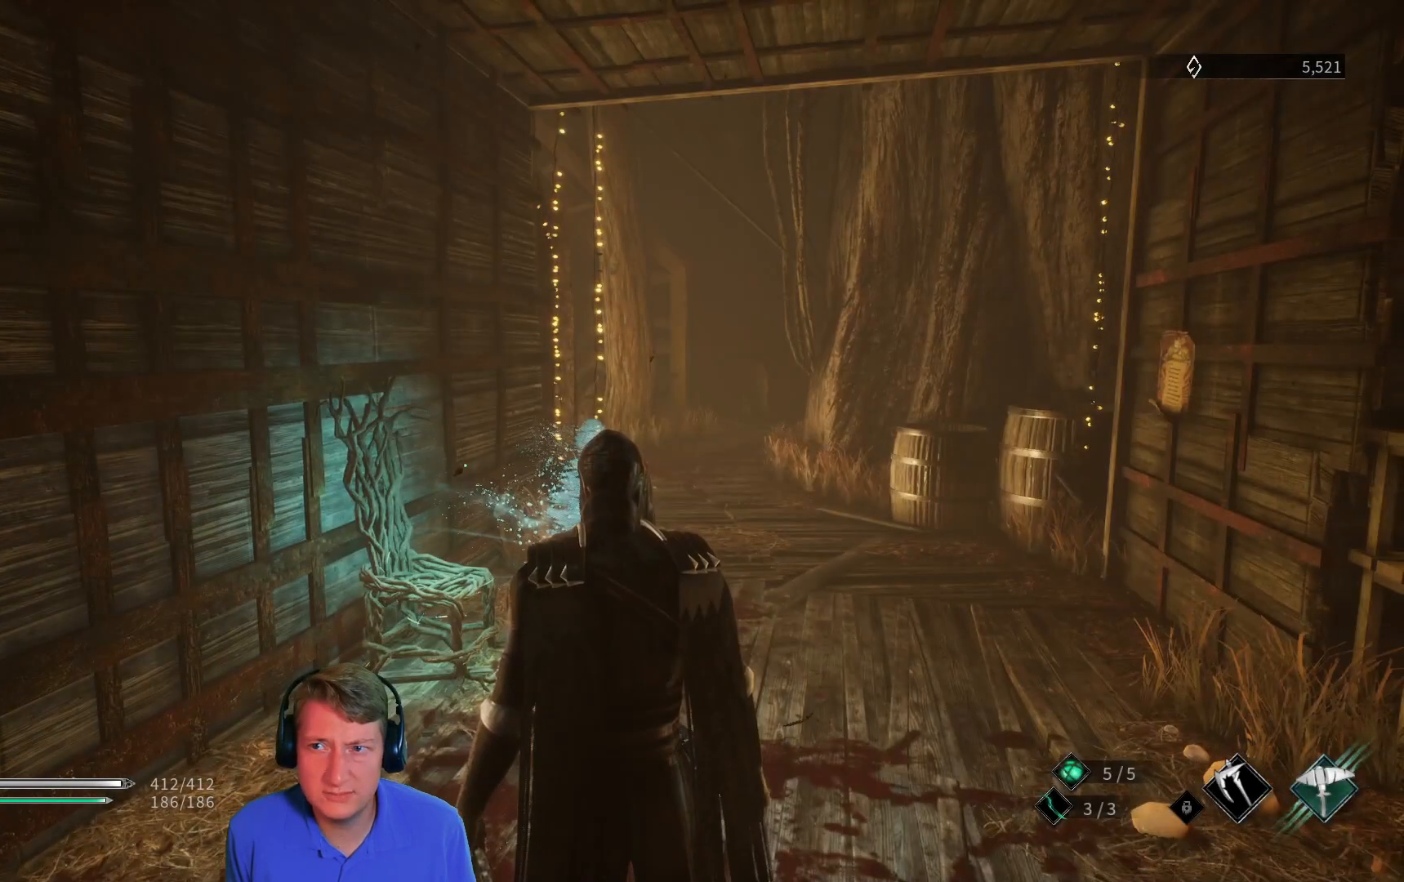
{"buttons": [], "left_stick": "center", "right_stick": "center", "events": [[267, "START", "down"], [400, "START", "up"]]}